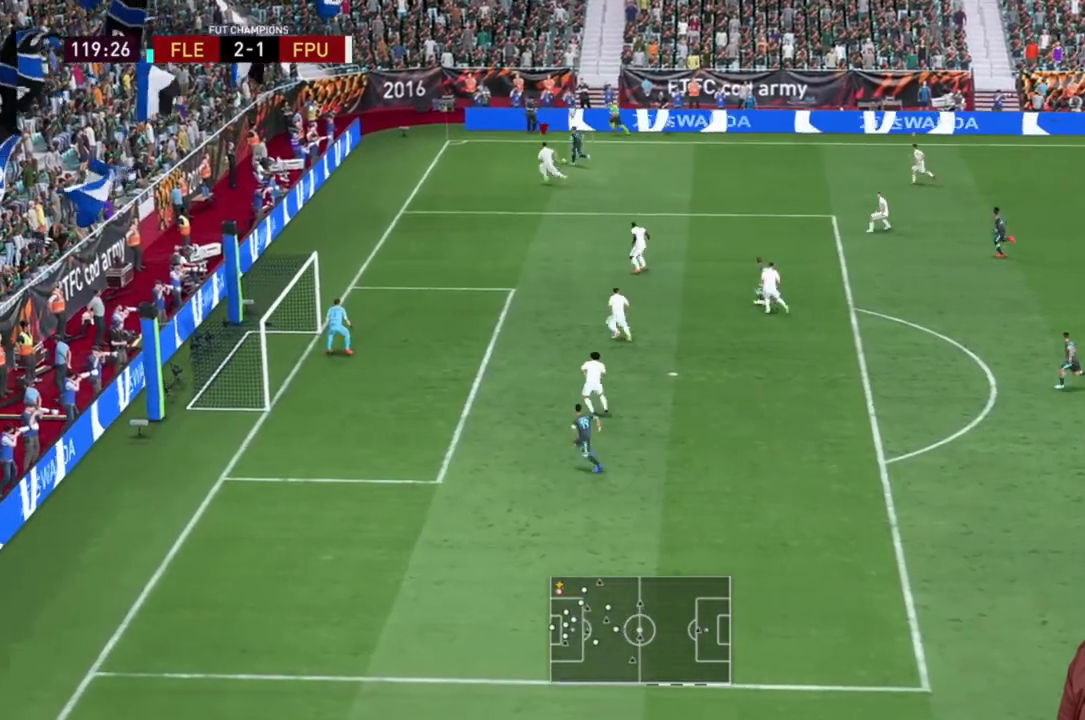
Gameplay with a controller (Xbox layout); each line is a JSON object with the inputs held at the frame after it (dt_ms = milliseconds from this image to that frame). "events" lists button and stick changes between this image and that frame as [ms after this image, input, new state], when the widget could be followed in between. Not read: L3.
{"dt_ms": 500, "buttons": ["R2"], "left_stick": "up", "right_stick": "center", "events": [[117, "left_stick", "center"], [267, "left_stick", "up"], [317, "R2", "up"], [467, "R2", "down"]]}
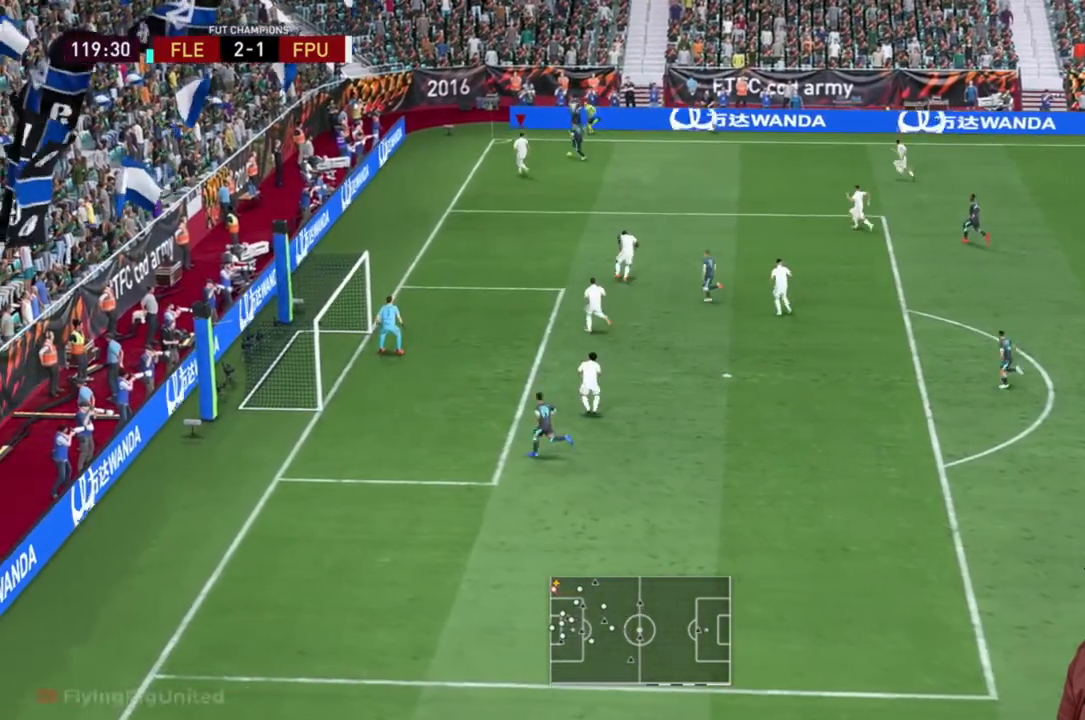
{"dt_ms": 500, "buttons": ["R2"], "left_stick": "up", "right_stick": "center", "events": []}
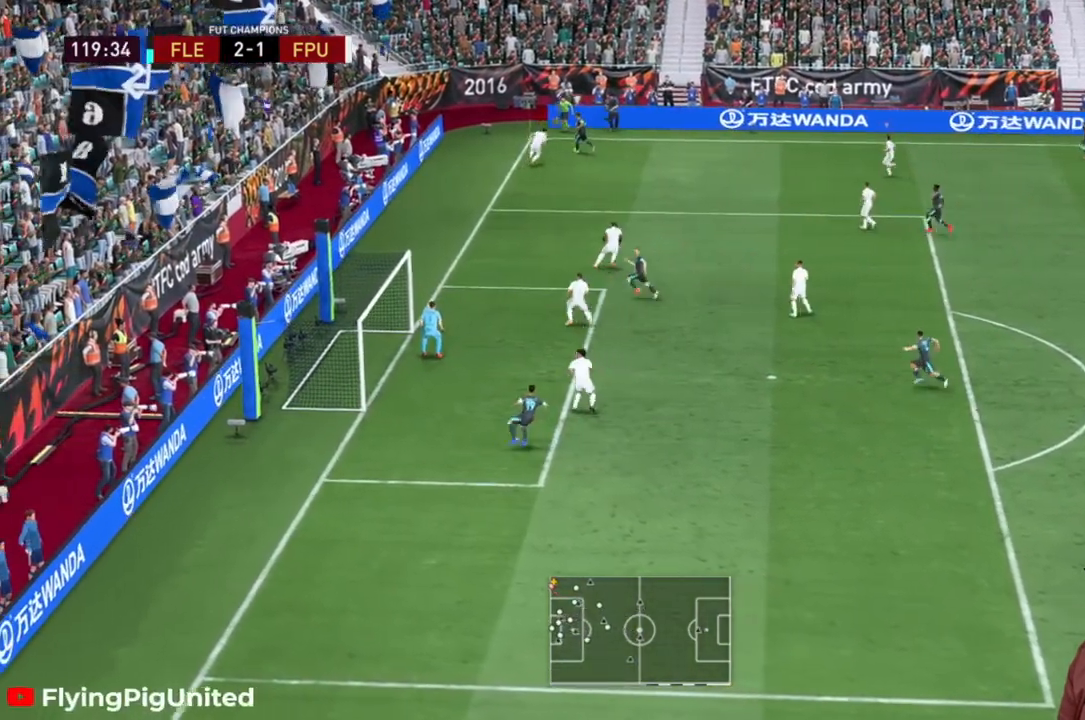
{"dt_ms": 500, "buttons": [], "left_stick": "up-right", "right_stick": "center", "events": [[400, "left_stick", "up-right"], [417, "R2", "up"]]}
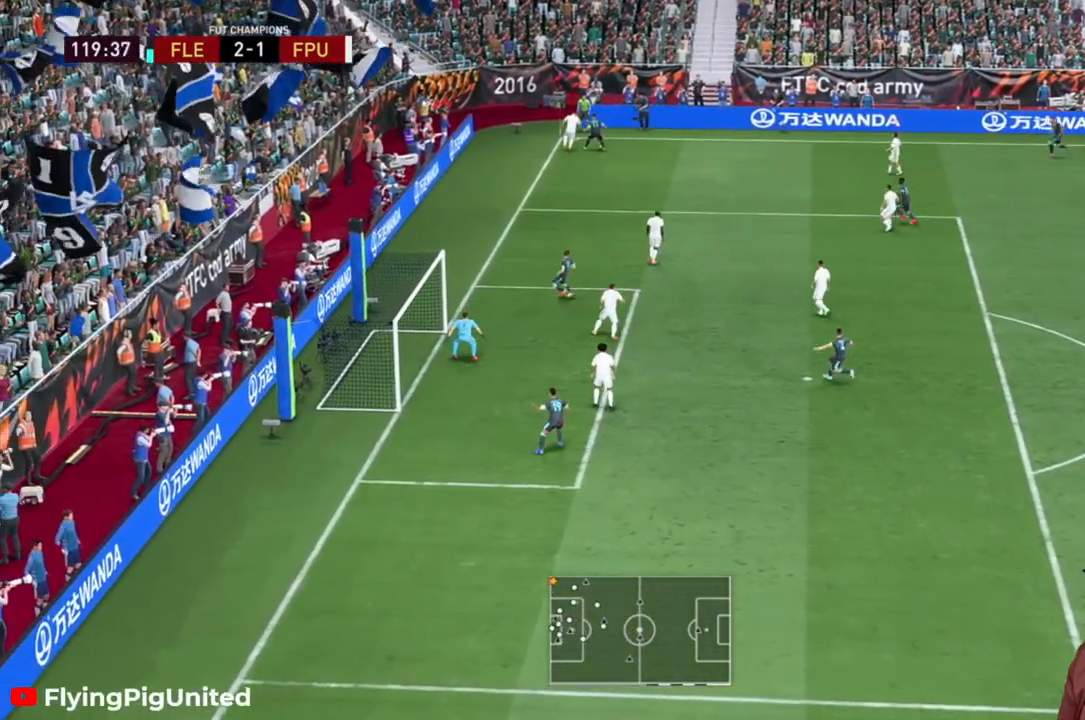
{"dt_ms": 500, "buttons": ["R2"], "left_stick": "down-right", "right_stick": "center", "events": [[50, "left_stick", "right"], [283, "R2", "down"], [333, "left_stick", "down-right"]]}
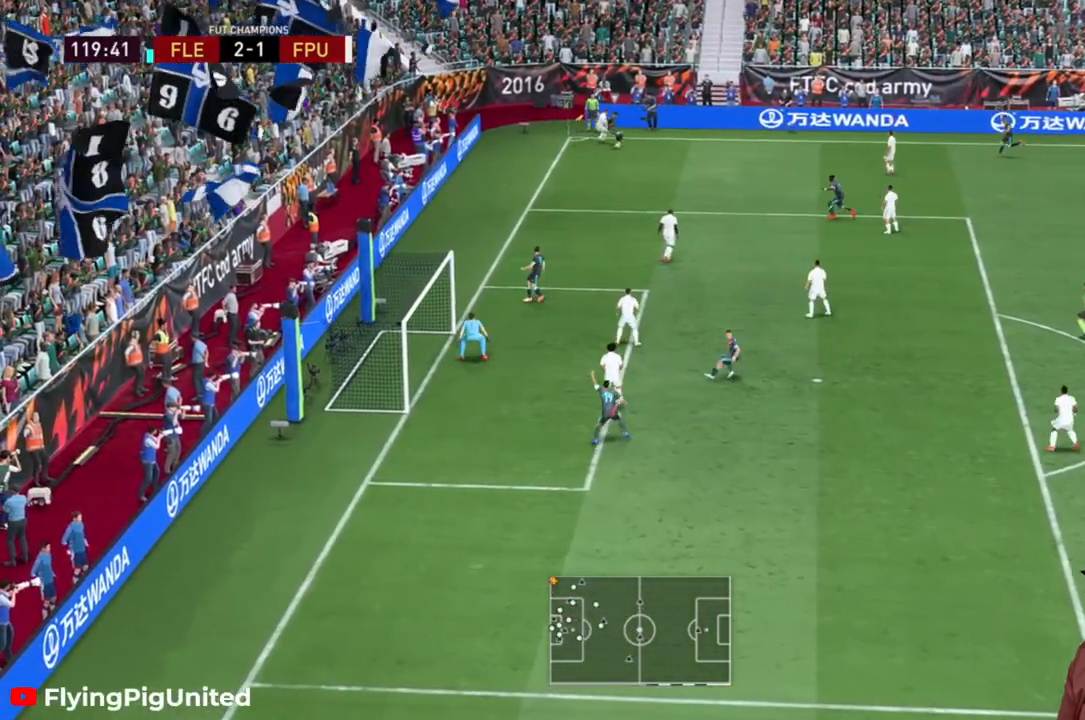
{"dt_ms": 1000, "buttons": ["R2"], "left_stick": "right", "right_stick": "center"}
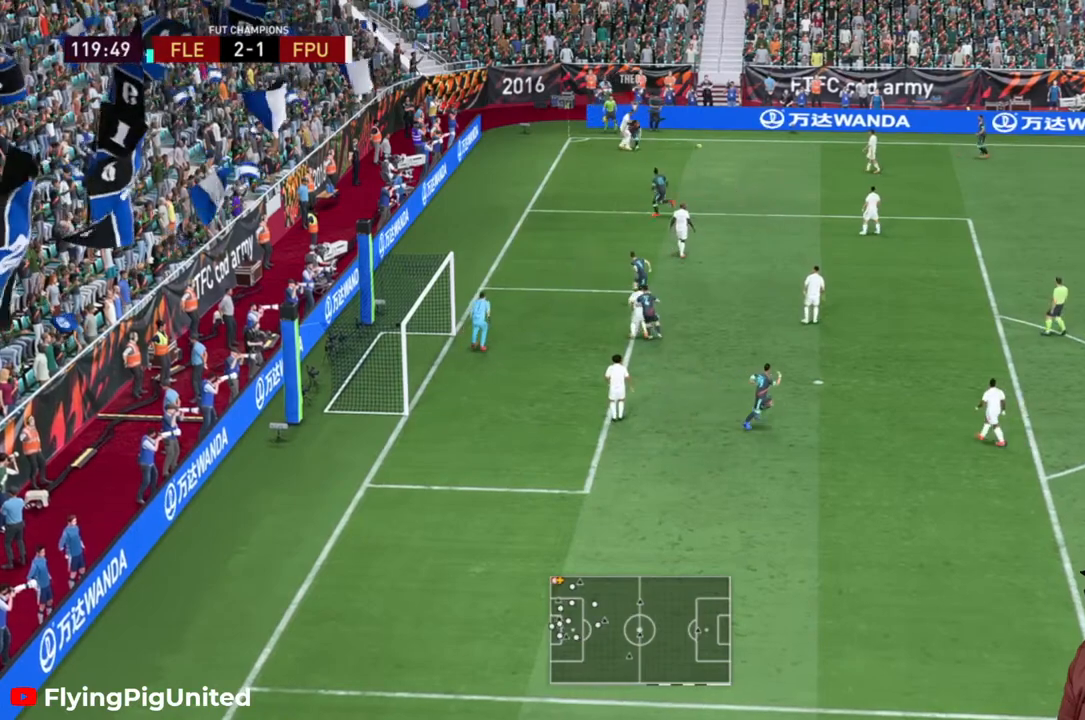
{"dt_ms": 500, "buttons": ["R2"], "left_stick": "right", "right_stick": "center", "events": []}
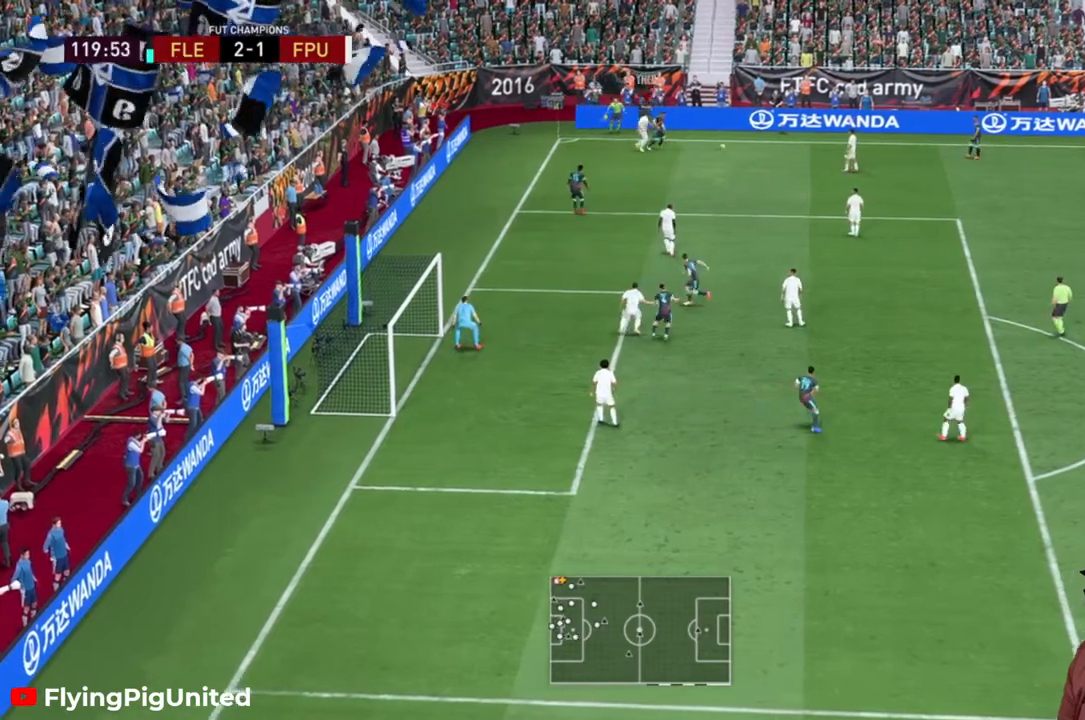
{"dt_ms": 500, "buttons": ["R2"], "left_stick": "down-right", "right_stick": "center", "events": [[117, "L1", "down"], [117, "left_stick", "center"], [217, "left_stick", "down-left"], [283, "L1", "up"], [350, "left_stick", "down-right"]]}
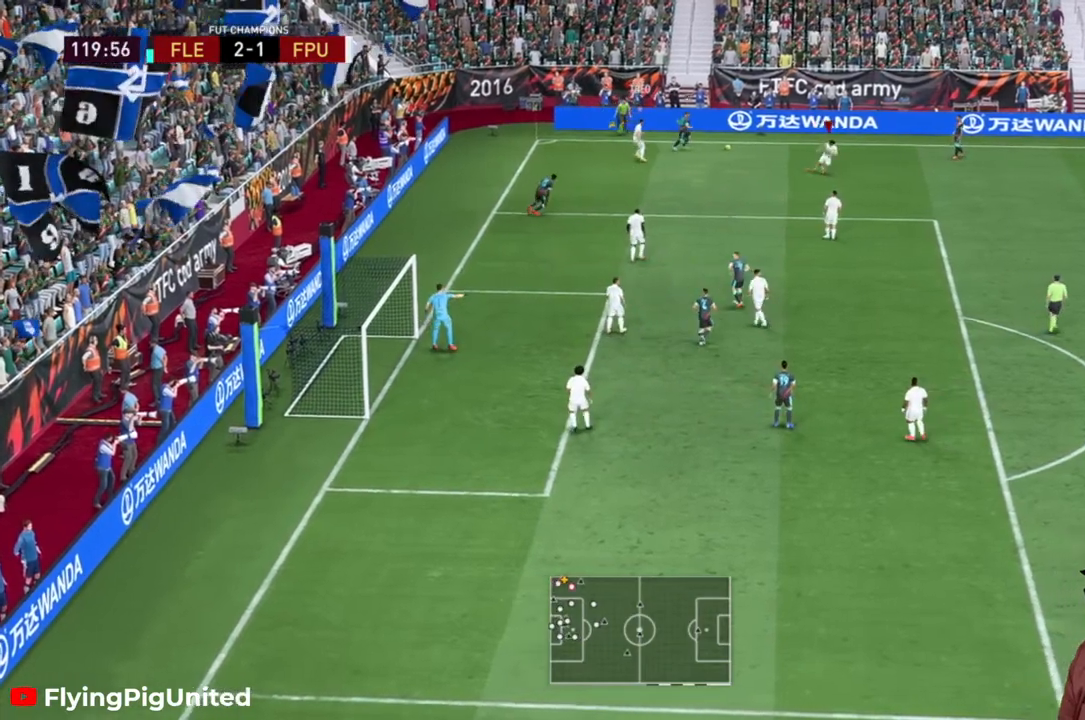
{"dt_ms": 500, "buttons": ["R2"], "left_stick": "up-right", "right_stick": "center"}
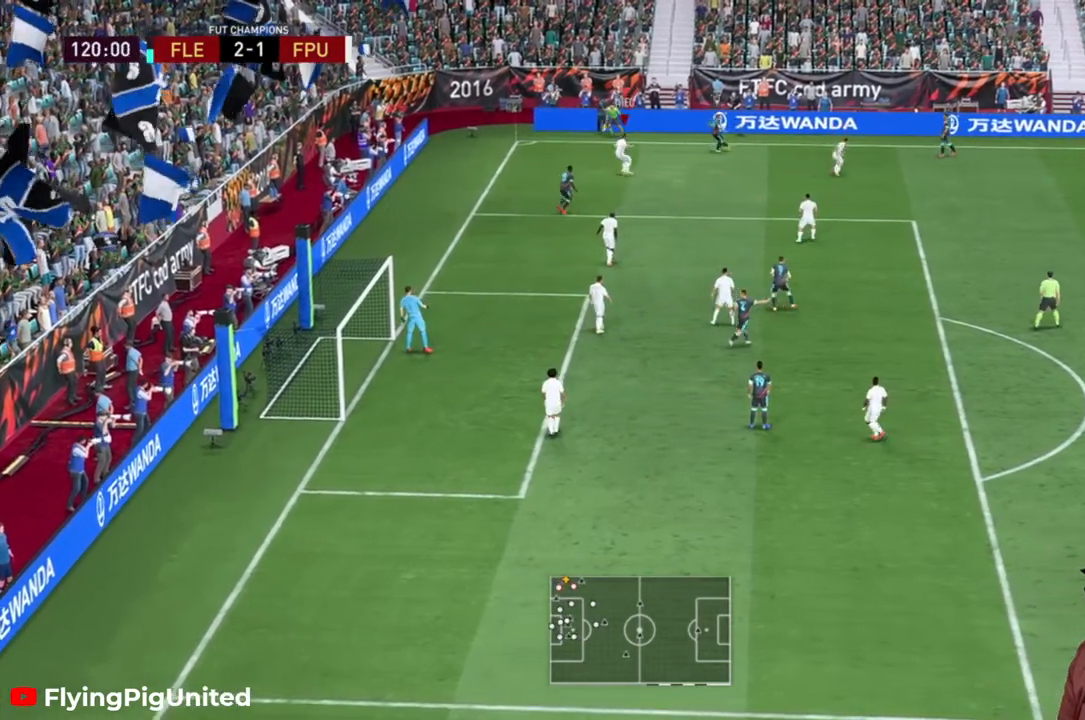
{"dt_ms": 500, "buttons": ["R2"], "left_stick": "up-right", "right_stick": "center", "events": []}
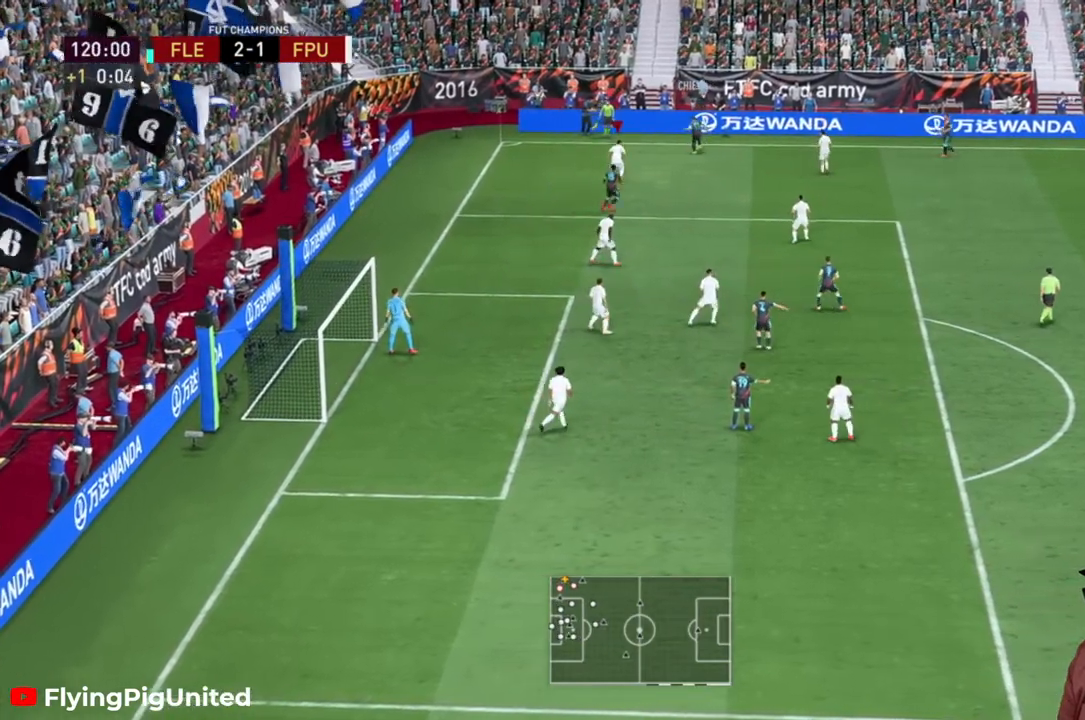
{"dt_ms": 500, "buttons": ["R2"], "left_stick": "up", "right_stick": "center", "events": [[133, "left_stick", "up"]]}
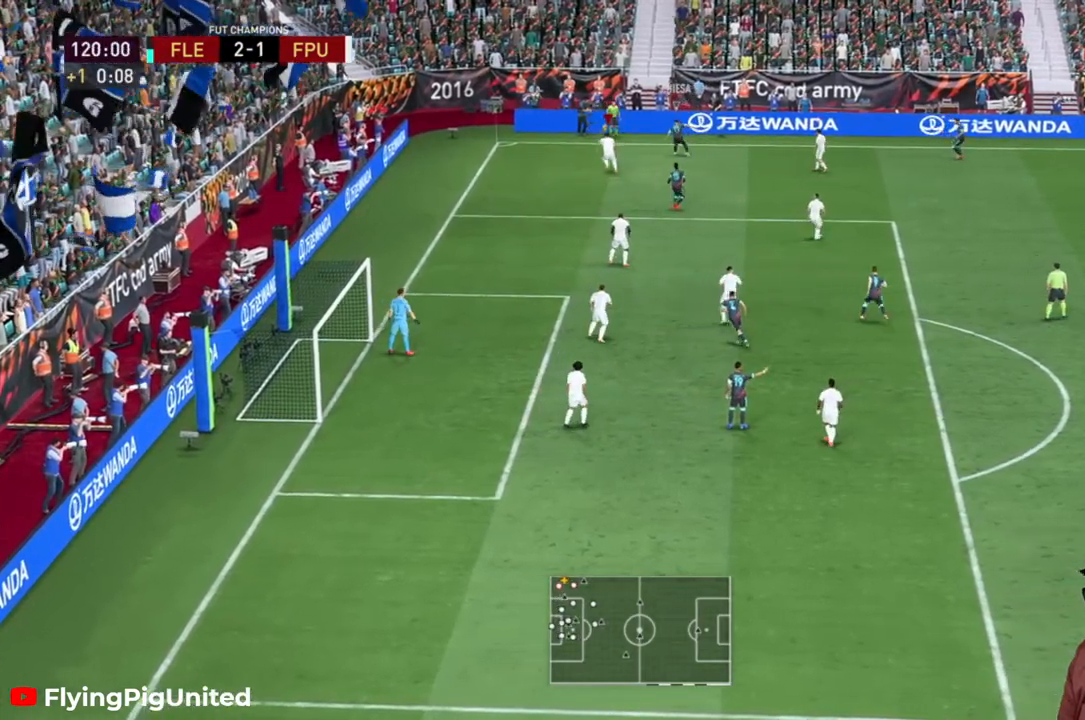
{"dt_ms": 500, "buttons": ["R2"], "left_stick": "right", "right_stick": "center", "events": [[117, "left_stick", "up-right"], [333, "left_stick", "right"]]}
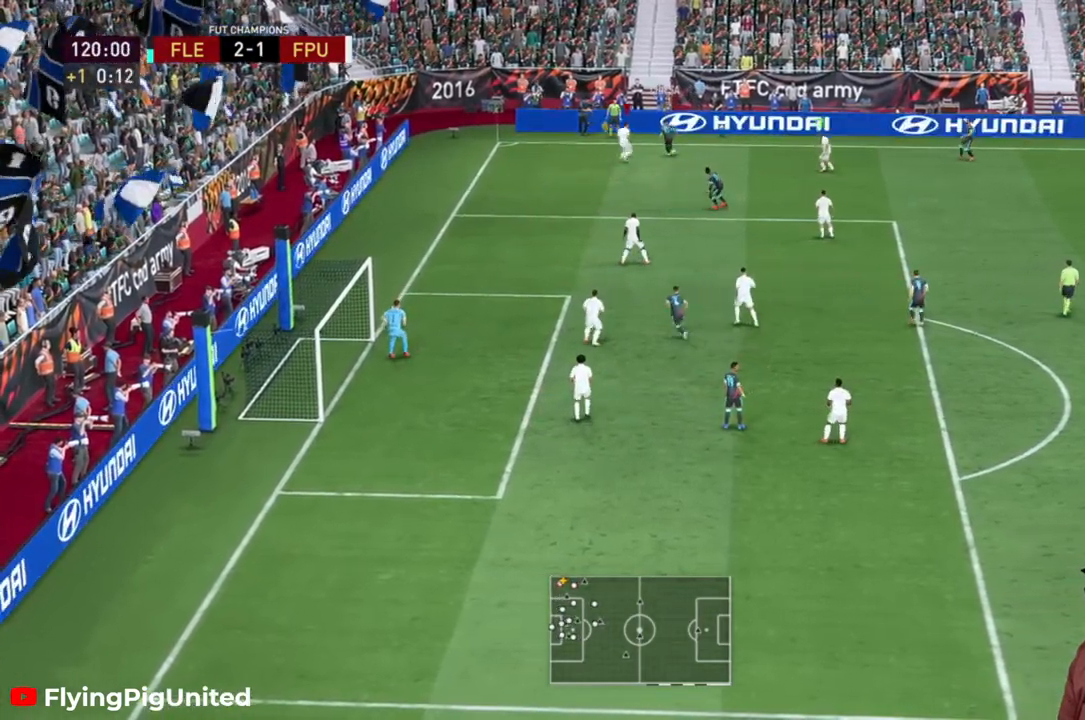
{"dt_ms": 500, "buttons": ["R2"], "left_stick": "up-right", "right_stick": "center", "events": [[167, "R1", "down"], [183, "left_stick", "up-right"], [250, "L2", "down"], [350, "R1", "up"], [417, "L2", "up"]]}
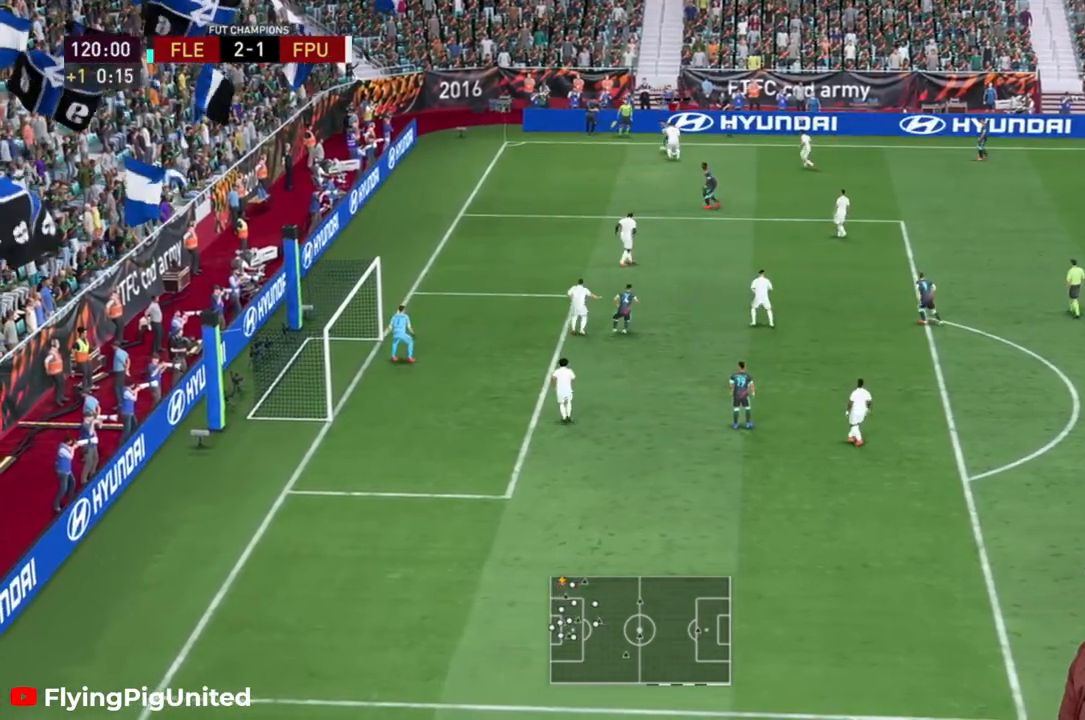
{"dt_ms": 500, "buttons": ["R2"], "left_stick": "left", "right_stick": "center", "events": [[150, "left_stick", "up"], [283, "left_stick", "up-left"], [467, "left_stick", "left"]]}
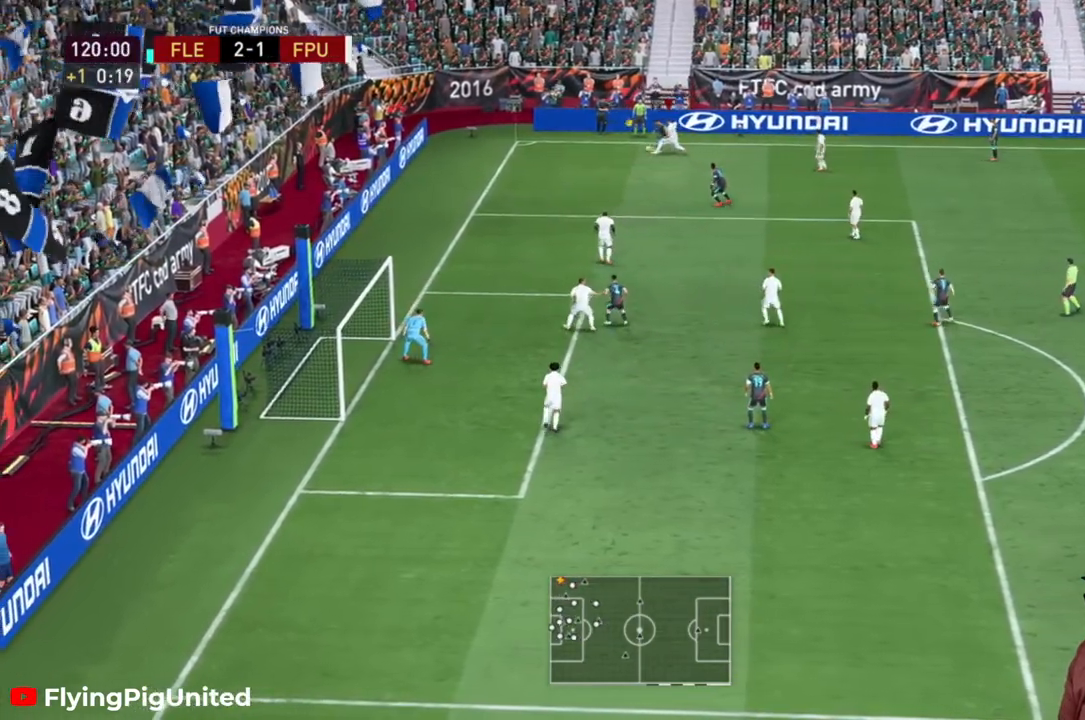
{"dt_ms": 500, "buttons": ["R2"], "left_stick": "left", "right_stick": "center", "events": []}
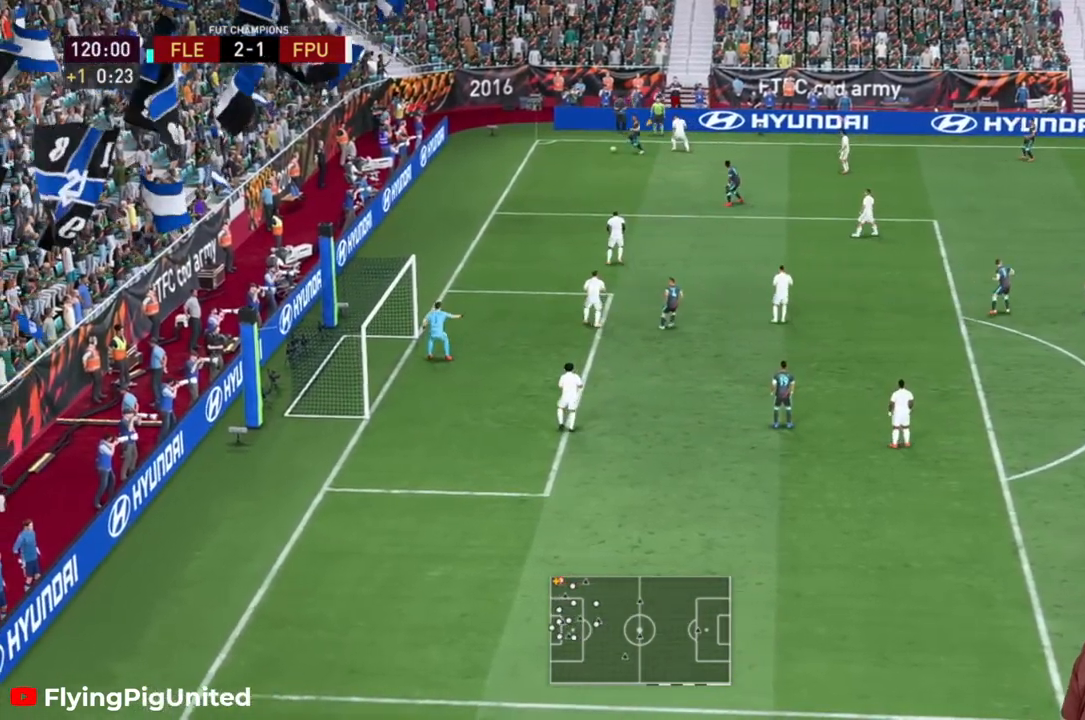
{"dt_ms": 500, "buttons": ["R2"], "left_stick": "down-right", "right_stick": "center", "events": [[267, "left_stick", "down-left"], [367, "L1", "down"], [367, "left_stick", "down-right"], [450, "L1", "up"]]}
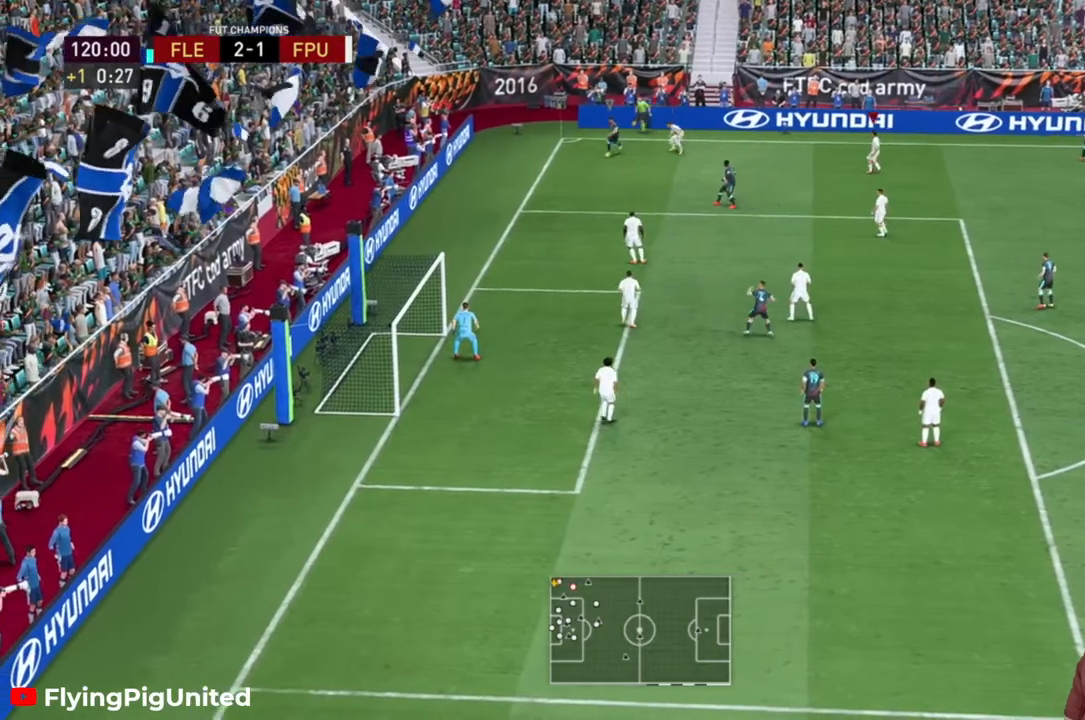
{"dt_ms": 500, "buttons": ["R2"], "left_stick": "right", "right_stick": "center", "events": [[100, "left_stick", "right"]]}
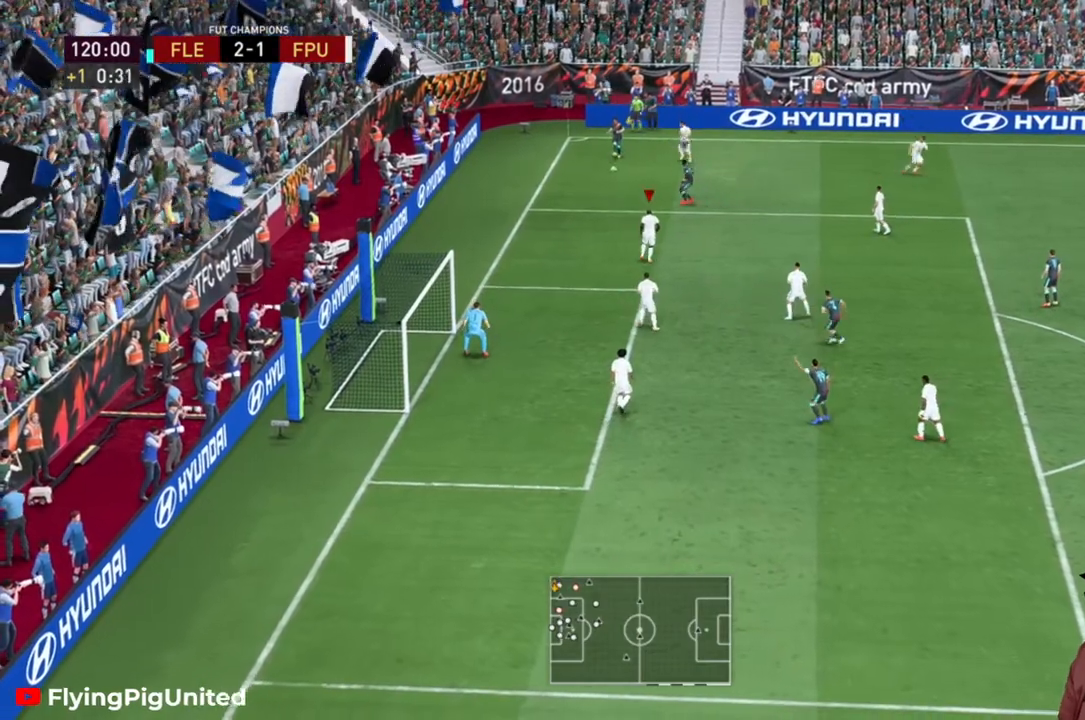
{"dt_ms": 500, "buttons": ["R2"], "left_stick": "up-left", "right_stick": "center", "events": [[167, "left_stick", "up"], [367, "left_stick", "up-left"]]}
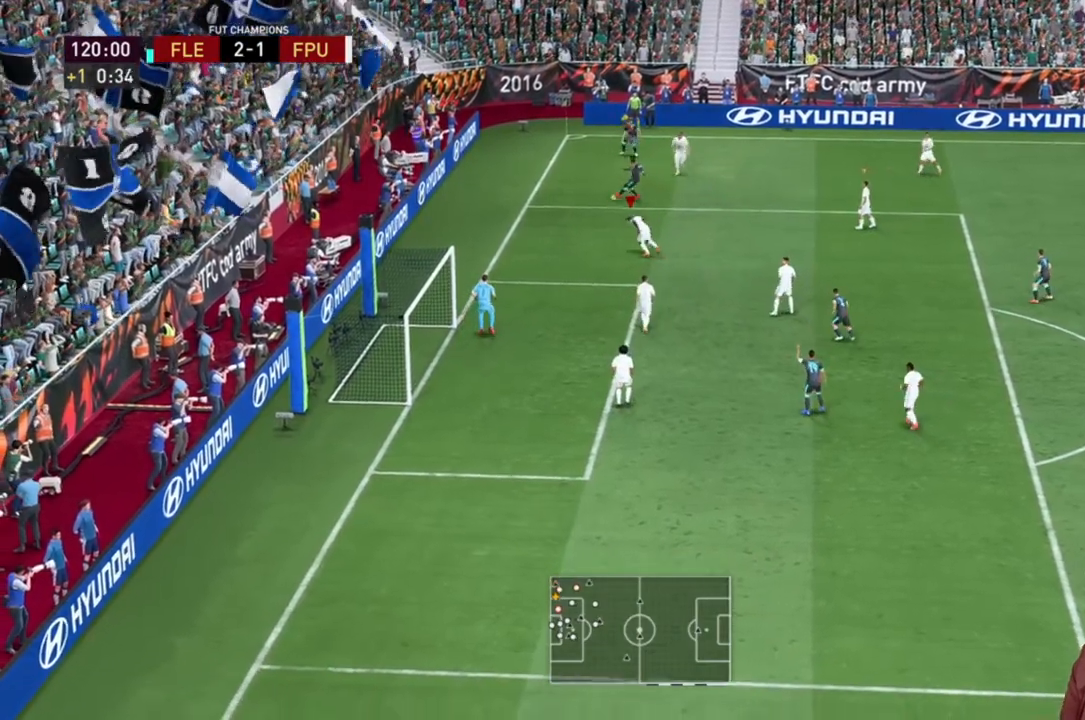
{"dt_ms": 500, "buttons": ["R2"], "left_stick": "up-left", "right_stick": "center", "events": []}
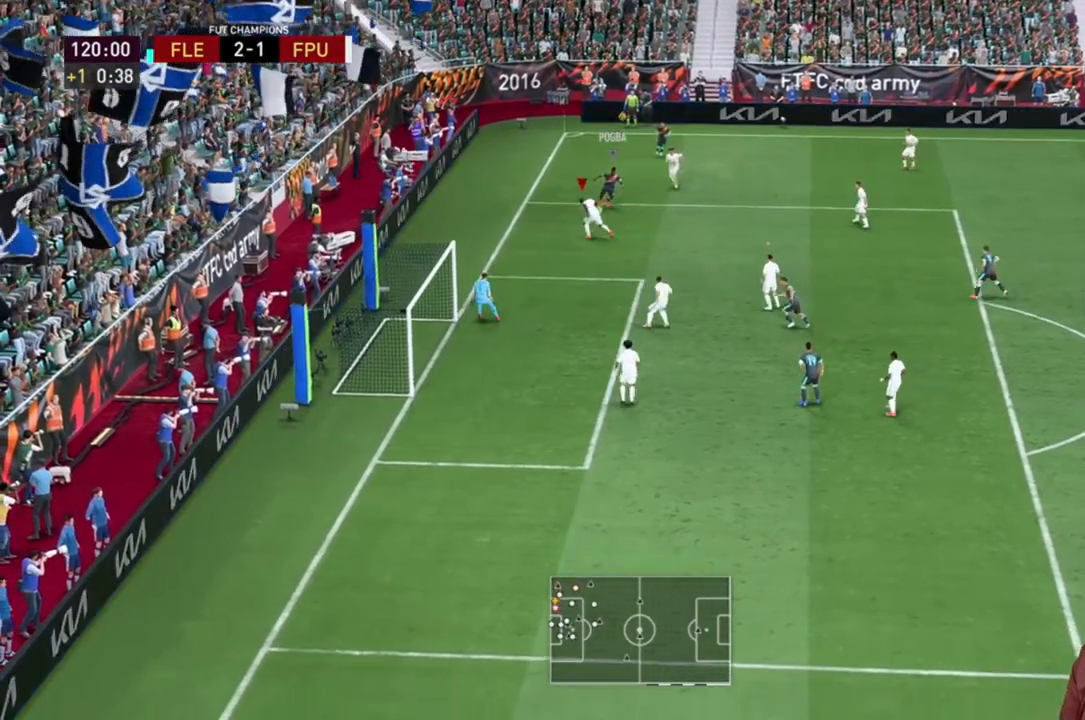
{"dt_ms": 500, "buttons": [], "left_stick": "up-right", "right_stick": "center", "events": [[33, "left_stick", "up-right"], [167, "R2", "up"]]}
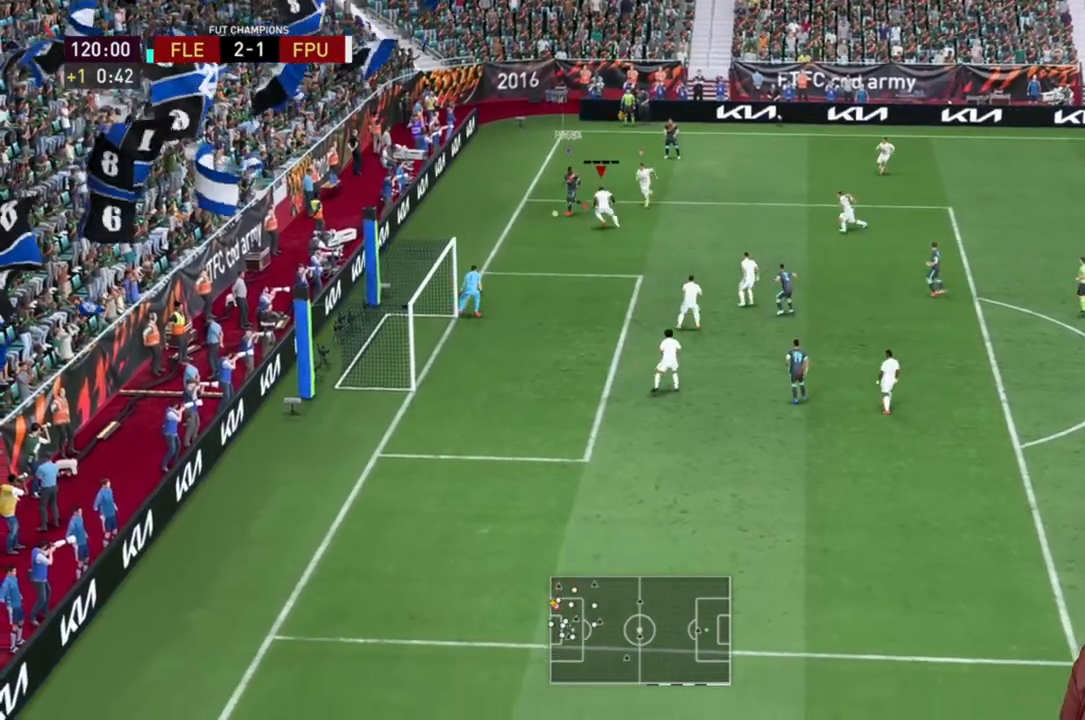
{"dt_ms": 500, "buttons": ["R2"], "left_stick": "down-left", "right_stick": "center", "events": [[117, "left_stick", "up-left"], [133, "R2", "down"], [250, "R1", "down"], [250, "left_stick", "left"], [383, "L1", "down"], [417, "R1", "up"], [417, "left_stick", "down-left"], [467, "L1", "up"]]}
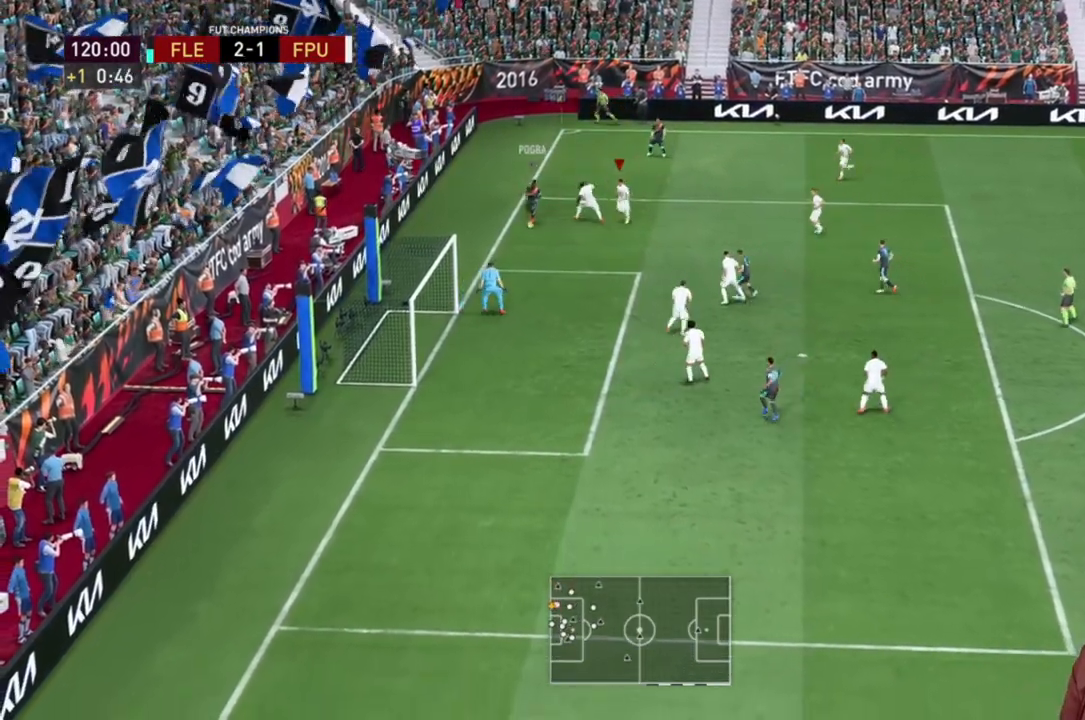
{"dt_ms": 500, "buttons": ["L1", "R2"], "left_stick": "up-left", "right_stick": "center", "events": [[183, "left_stick", "left"], [383, "left_stick", "up-left"], [417, "L1", "down"]]}
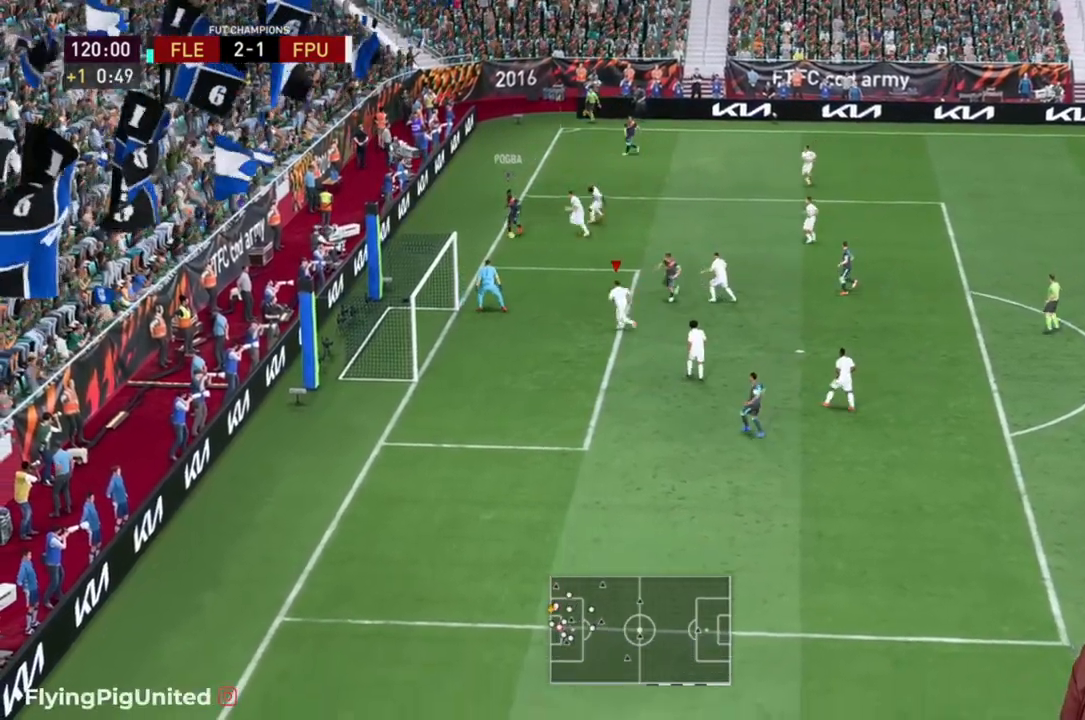
{"dt_ms": 500, "buttons": ["R2"], "left_stick": "left", "right_stick": "center", "events": [[17, "L1", "up"], [83, "left_stick", "left"]]}
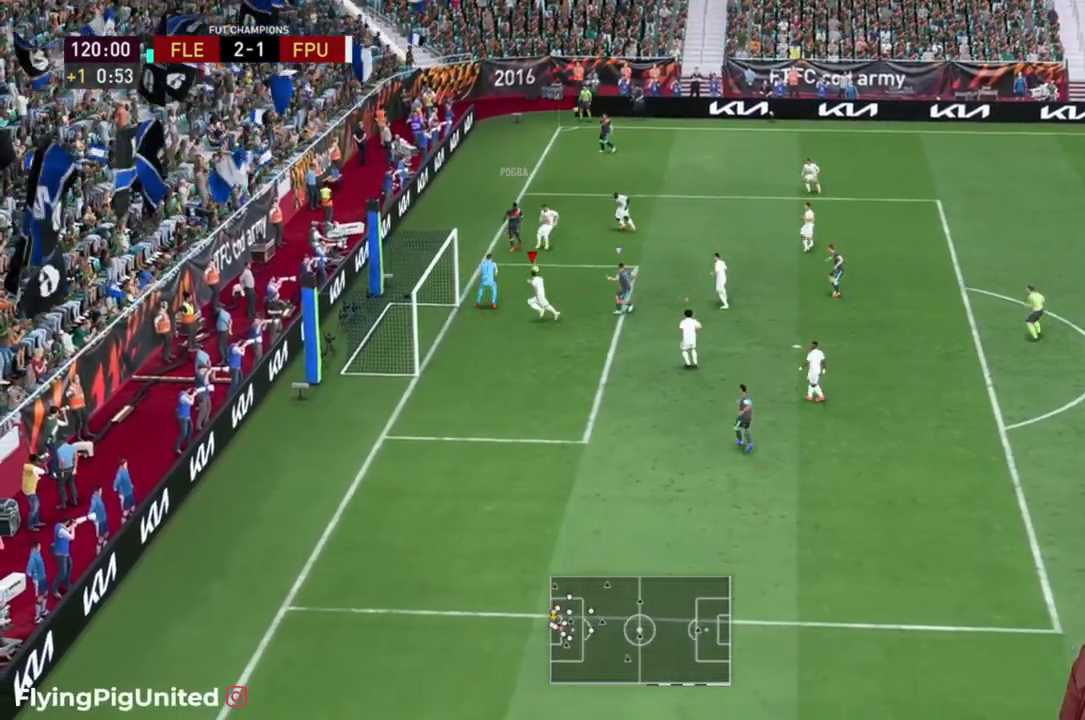
{"dt_ms": 500, "buttons": [], "left_stick": "down-right", "right_stick": "center", "events": [[17, "R2", "up"], [50, "left_stick", "up"], [100, "left_stick", "up-right"], [117, "R2", "down"], [333, "R2", "up"], [333, "left_stick", "down-right"], [433, "A", "down"], [500, "A", "up"]]}
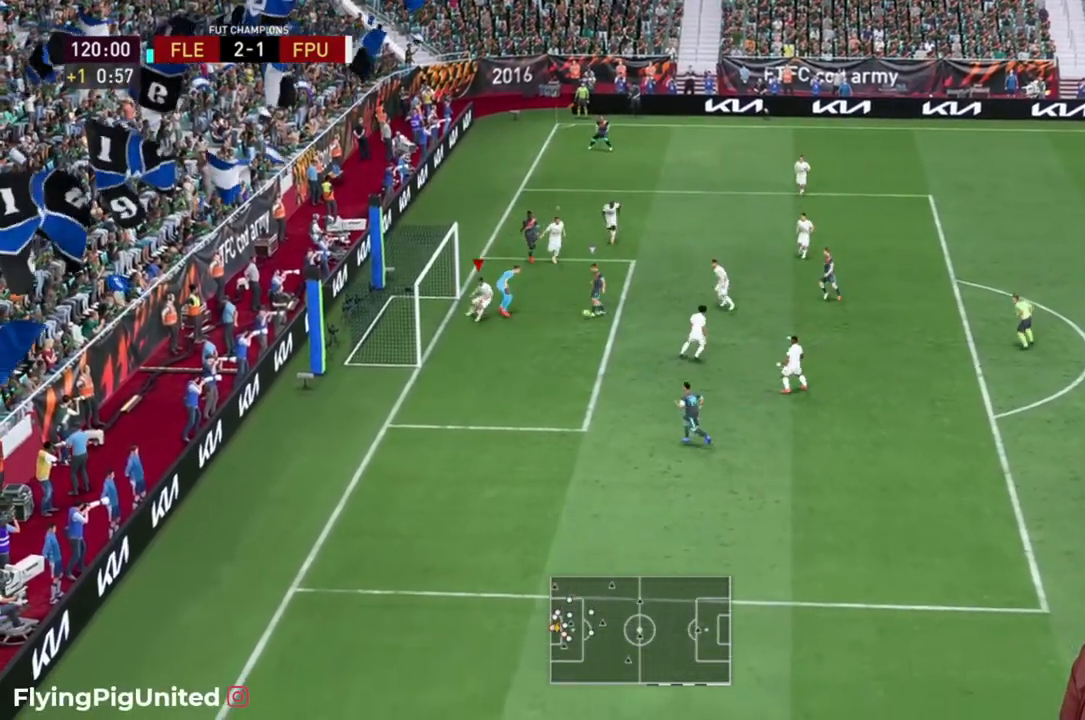
{"dt_ms": 500, "buttons": [], "left_stick": "down-right", "right_stick": "center"}
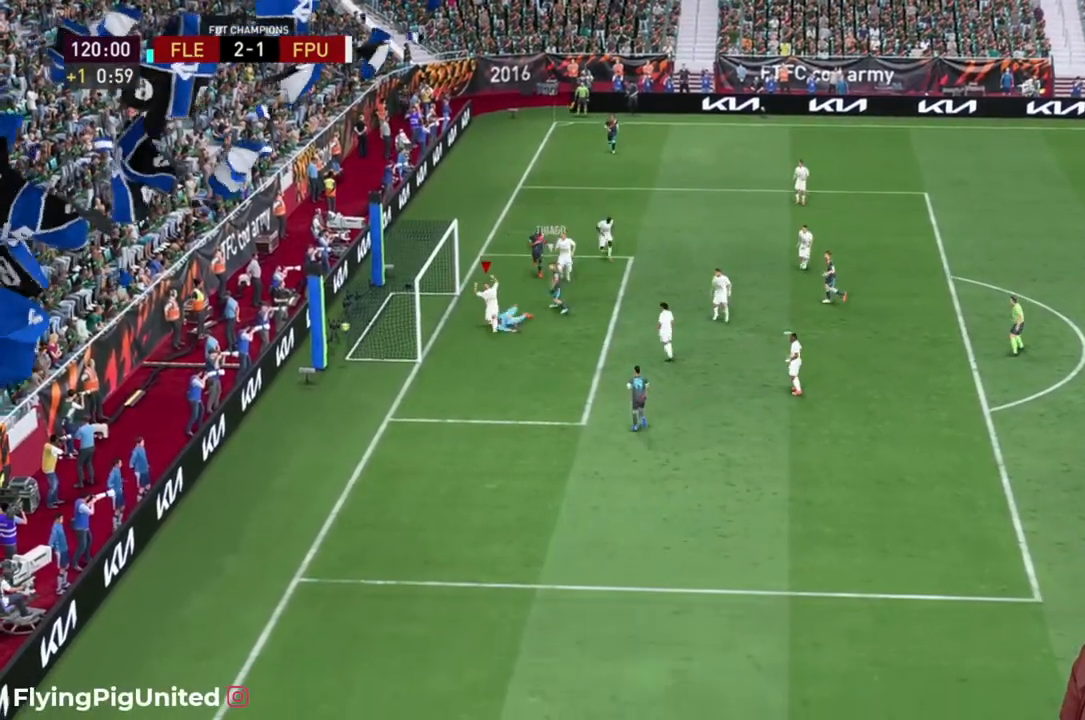
{"dt_ms": 500, "buttons": ["R2"], "left_stick": "center", "right_stick": "center", "events": [[33, "Y", "down"], [100, "Y", "up"], [367, "left_stick", "center"], [483, "R2", "down"]]}
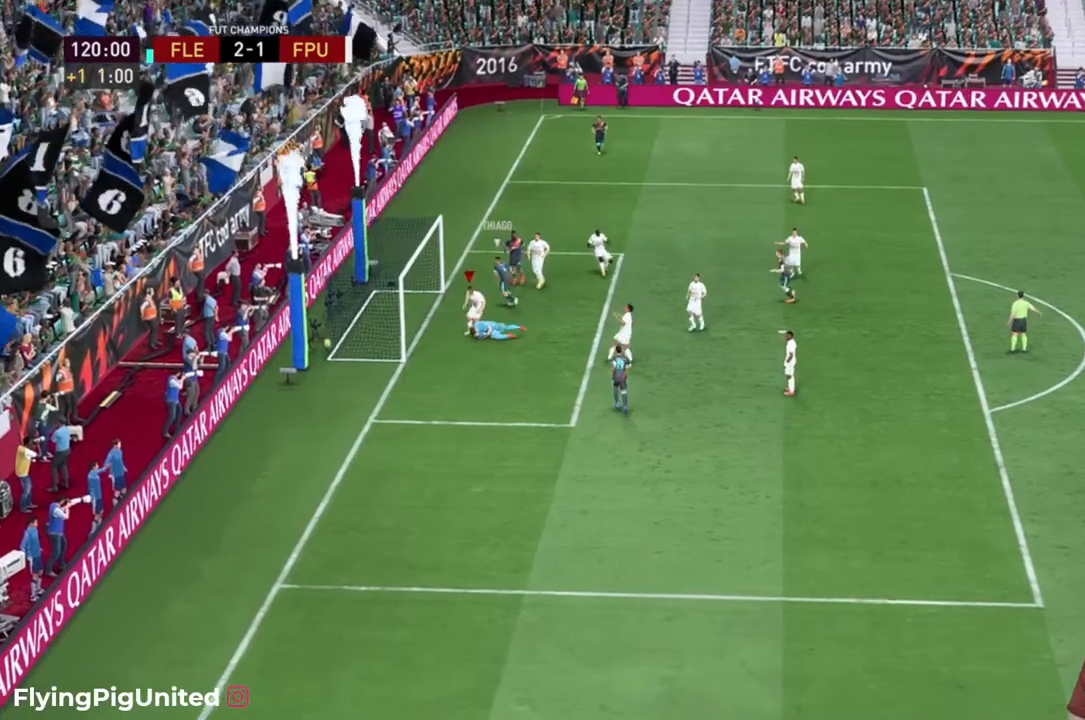
{"dt_ms": 500, "buttons": [], "left_stick": "center", "right_stick": "center", "events": [[50, "R2", "up"]]}
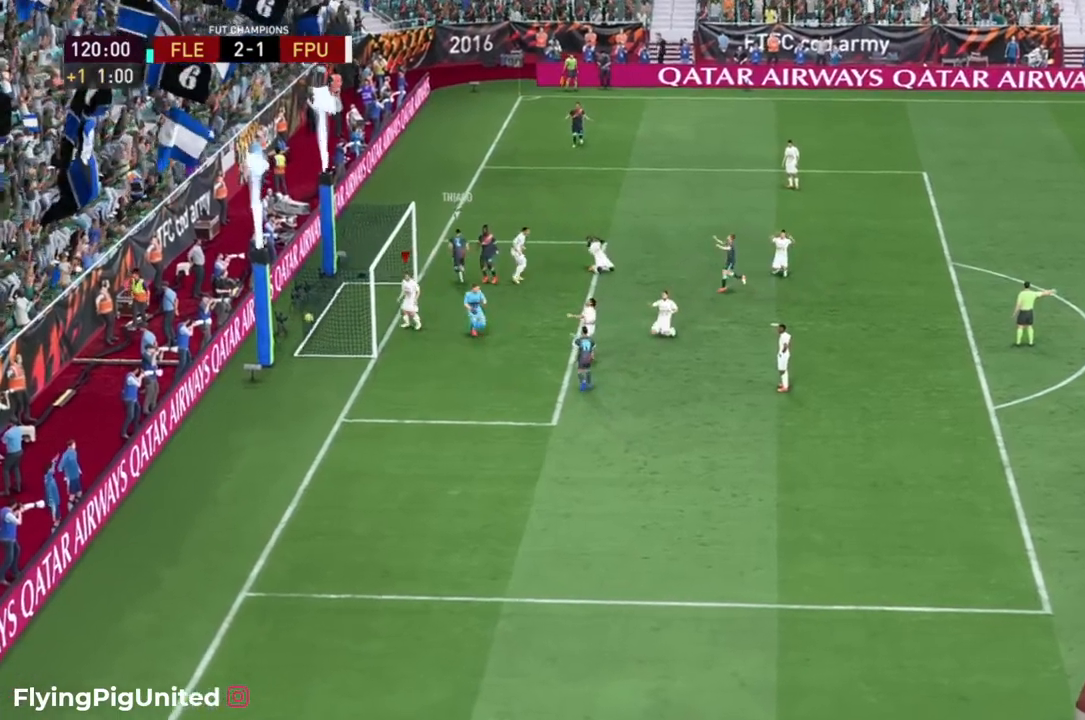
{"dt_ms": 500, "buttons": [], "left_stick": "center", "right_stick": "center", "events": [[50, "A", "down"], [250, "A", "up"]]}